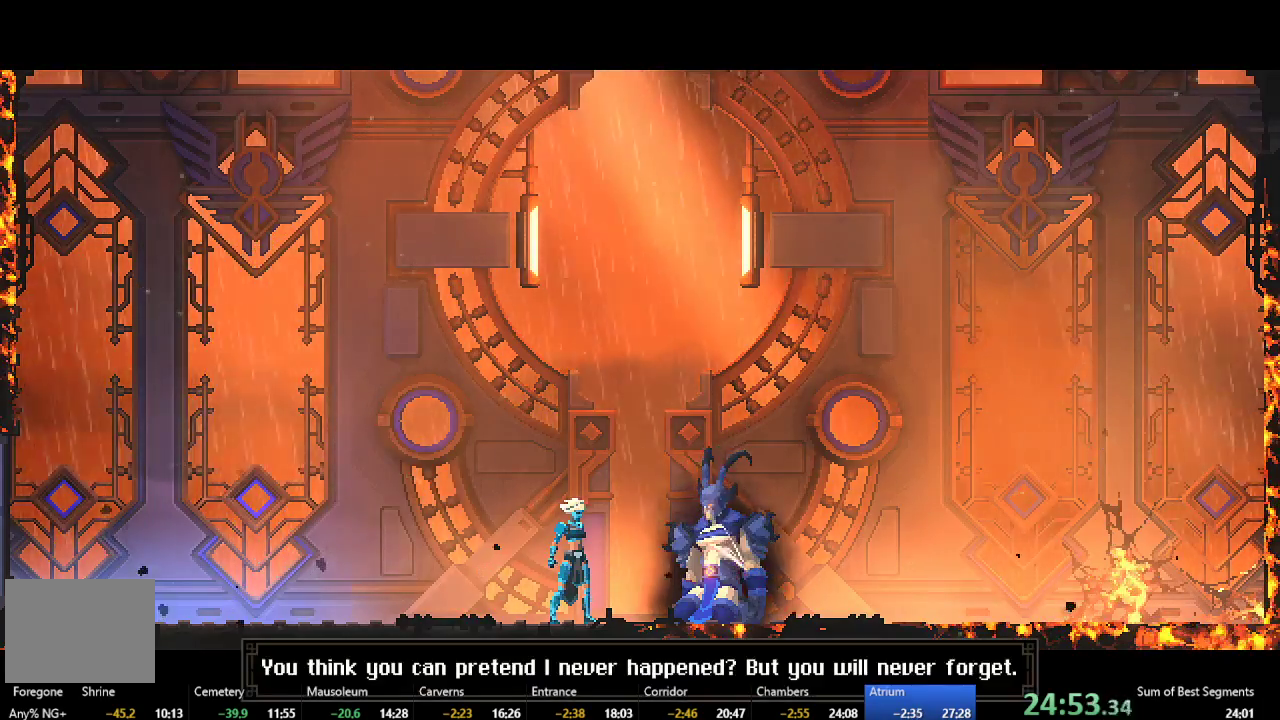
Gameplay with a controller (Xbox layout); each line is a JSON object with the inputs held at the frame after it. "events" lists button and stick changes between this image and that frame as [ms after this image, input, new state], when the widget could be followed in between. Not read: L2 L3 R3 right_stick.
{"buttons": ["A", "Y"], "left_stick": "center", "events": [[67, "Y", "up"], [83, "A", "up"], [183, "A", "down"], [183, "Y", "down"], [383, "A", "up"], [383, "Y", "up"], [500, "A", "down"], [500, "Y", "down"]]}
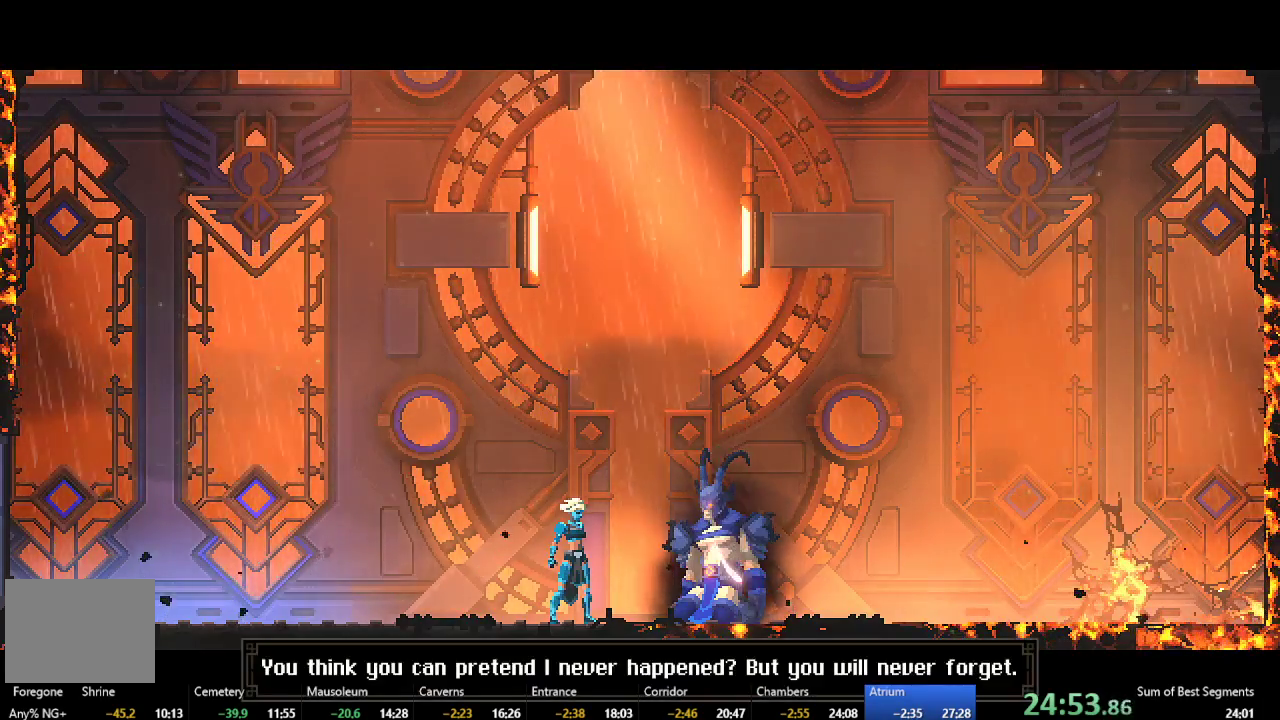
{"buttons": ["A", "Y"], "left_stick": "center", "events": [[133, "A", "up"], [150, "Y", "up"], [250, "A", "down"], [267, "Y", "down"], [383, "A", "up"], [383, "Y", "up"], [500, "A", "down"], [500, "Y", "down"]]}
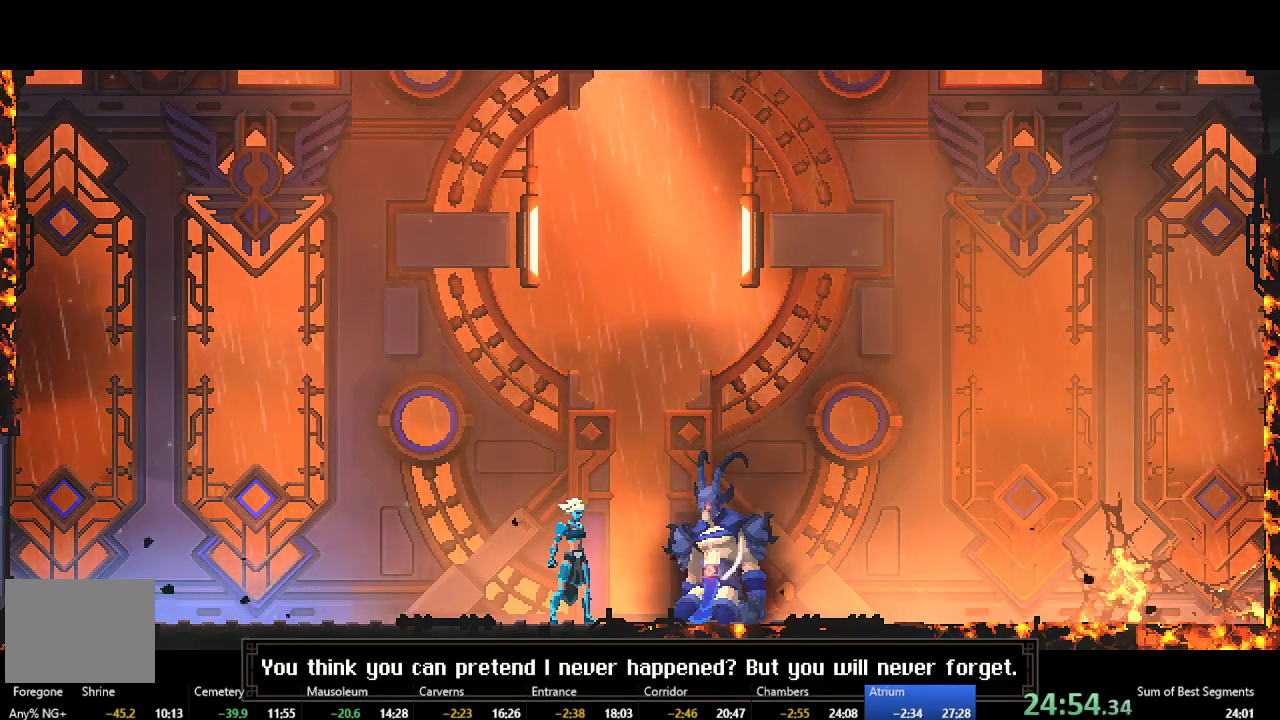
{"buttons": [], "left_stick": "center", "events": [[150, "A", "up"], [150, "Y", "up"], [250, "A", "down"], [267, "Y", "down"], [400, "A", "up"], [400, "Y", "up"]]}
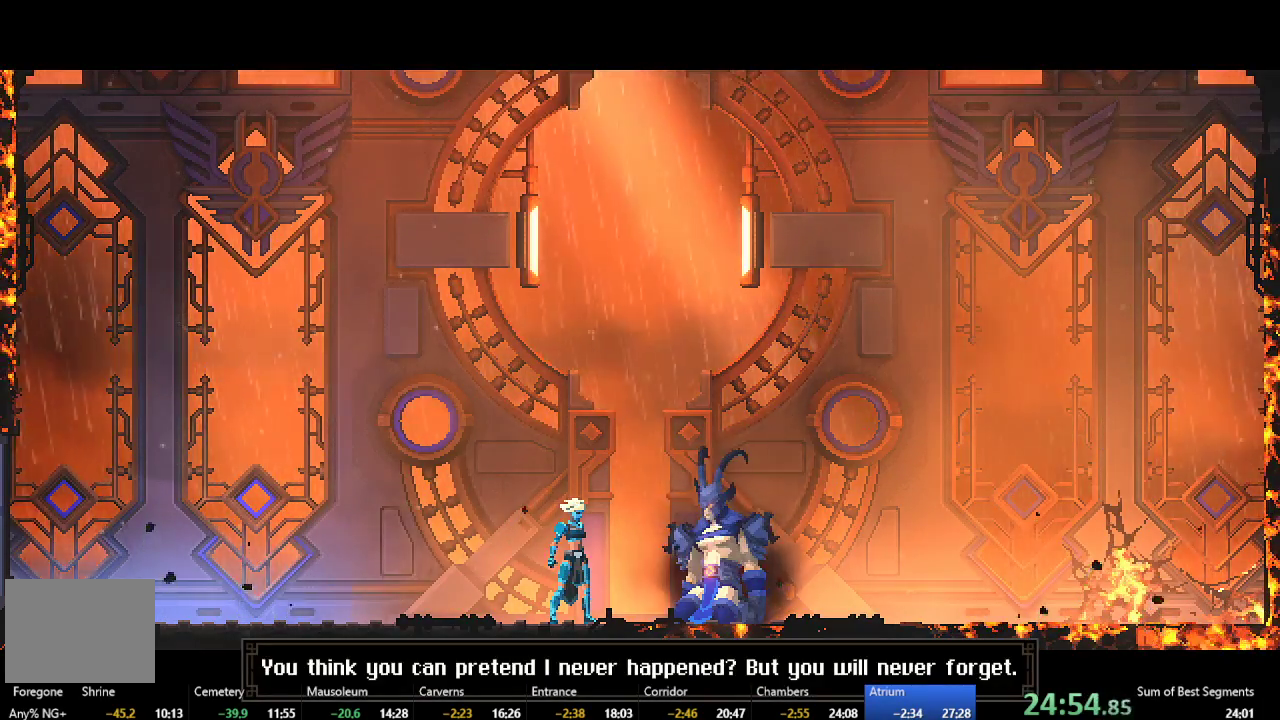
{"buttons": [], "left_stick": "center", "events": []}
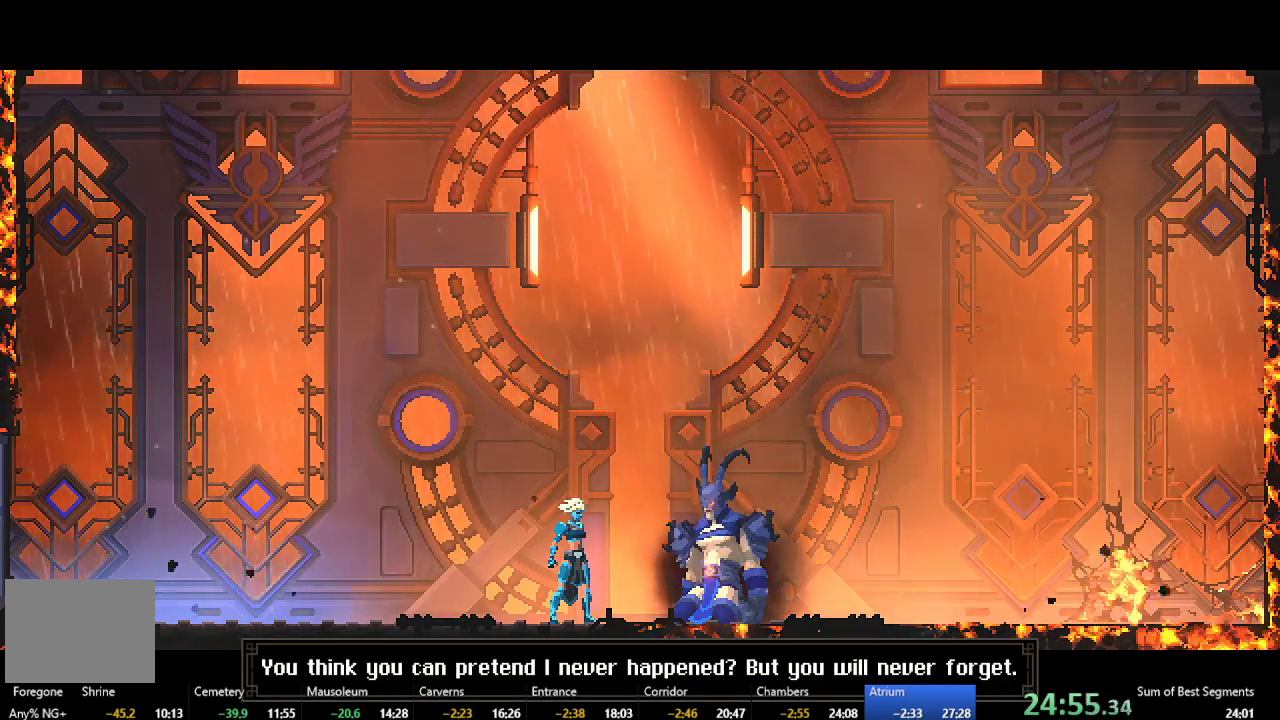
{"buttons": [], "left_stick": "center", "events": []}
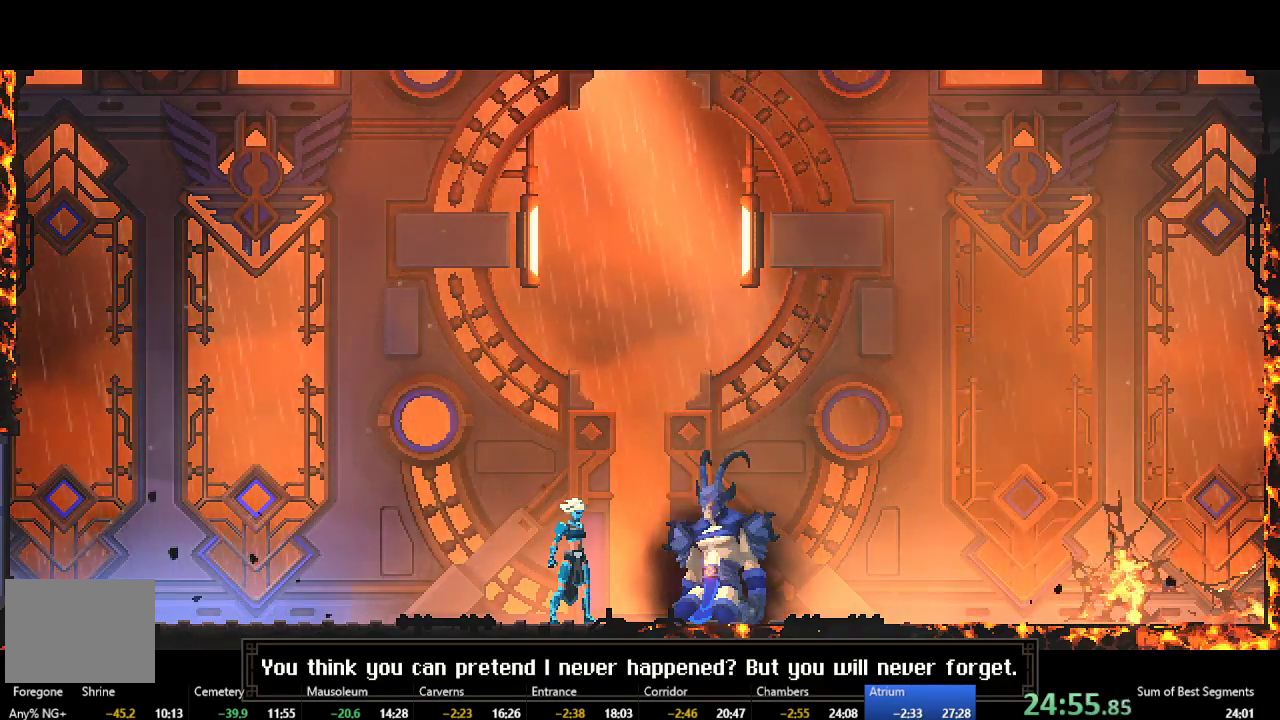
{"buttons": ["A"], "left_stick": "center", "events": [[500, "A", "down"]]}
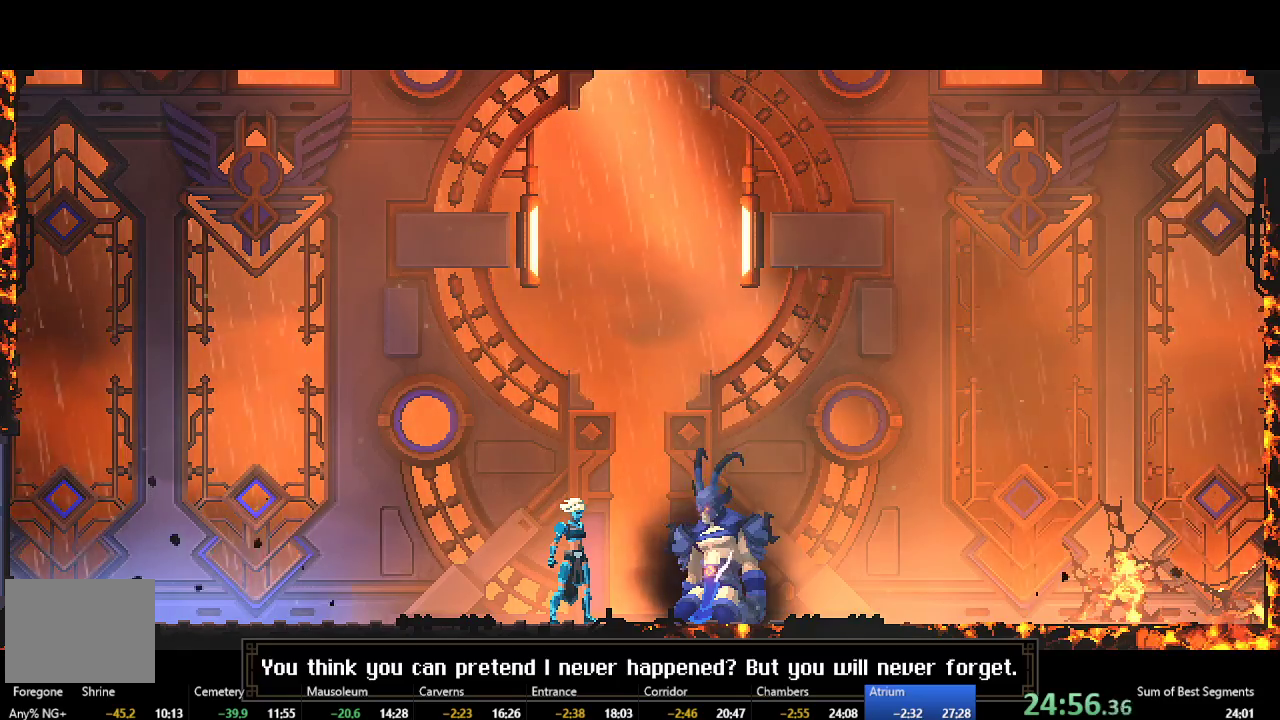
{"buttons": ["A", "Y"], "left_stick": "center", "events": [[17, "Y", "down"], [167, "A", "up"], [217, "A", "down"], [333, "A", "up"], [333, "Y", "up"], [417, "Y", "down"], [433, "A", "down"]]}
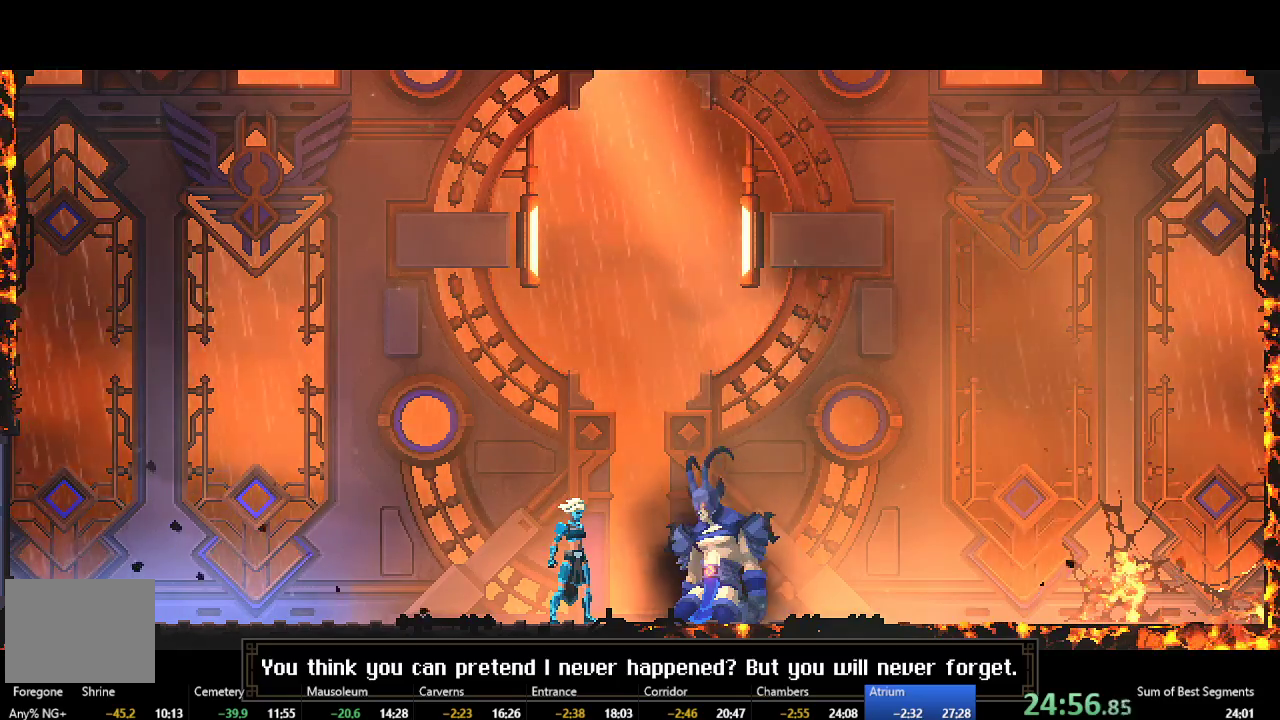
{"buttons": ["A", "Y"], "left_stick": "center", "events": [[83, "Y", "up"], [100, "A", "up"], [167, "Y", "down"], [300, "Y", "up"], [417, "A", "down"], [417, "Y", "down"]]}
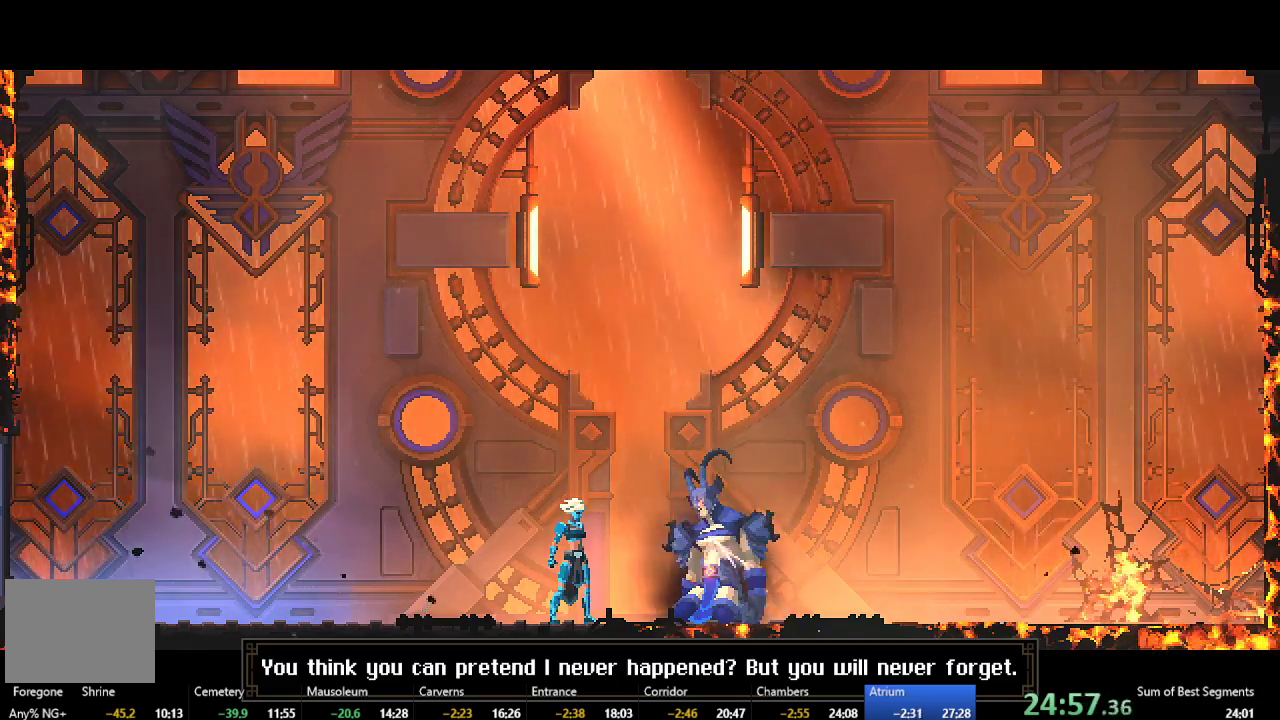
{"buttons": ["A", "Y"], "left_stick": "center", "events": [[67, "A", "up"], [67, "Y", "up"], [250, "A", "down"], [250, "Y", "down"], [383, "A", "up"], [383, "Y", "up"], [483, "A", "down"], [483, "Y", "down"]]}
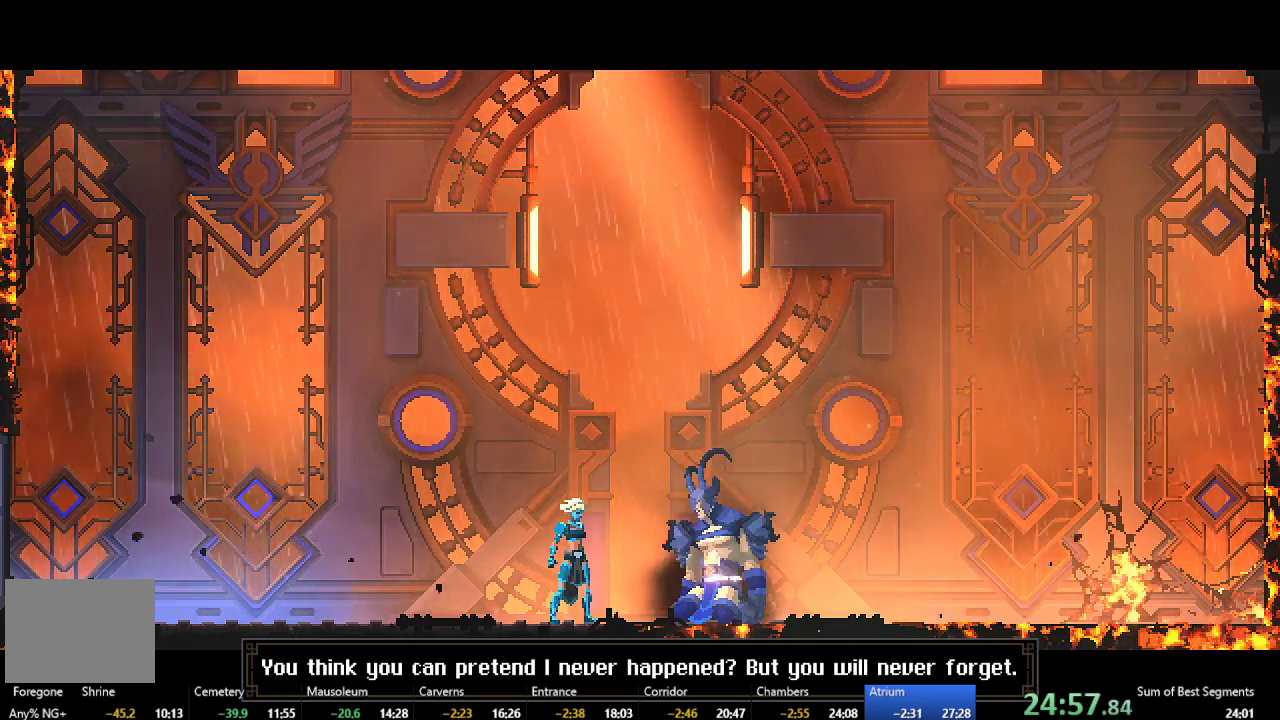
{"buttons": ["A", "Y"], "left_stick": "center", "events": [[117, "A", "up"], [117, "Y", "up"], [183, "Y", "down"], [217, "A", "down"], [333, "A", "up"], [333, "Y", "up"], [450, "A", "down"], [467, "Y", "down"]]}
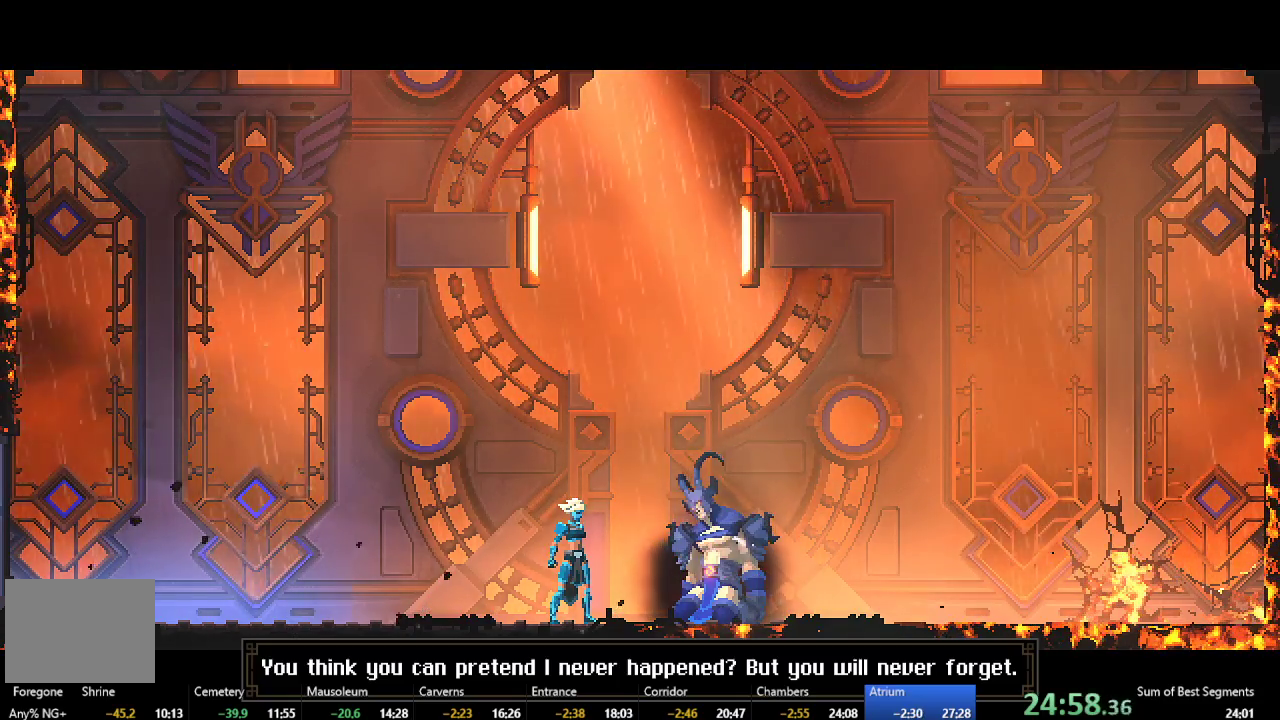
{"buttons": ["A", "Y"], "left_stick": "center", "events": [[100, "Y", "up"], [117, "A", "up"], [250, "A", "down"], [250, "Y", "down"], [400, "A", "up"], [400, "Y", "up"], [483, "A", "down"], [483, "Y", "down"]]}
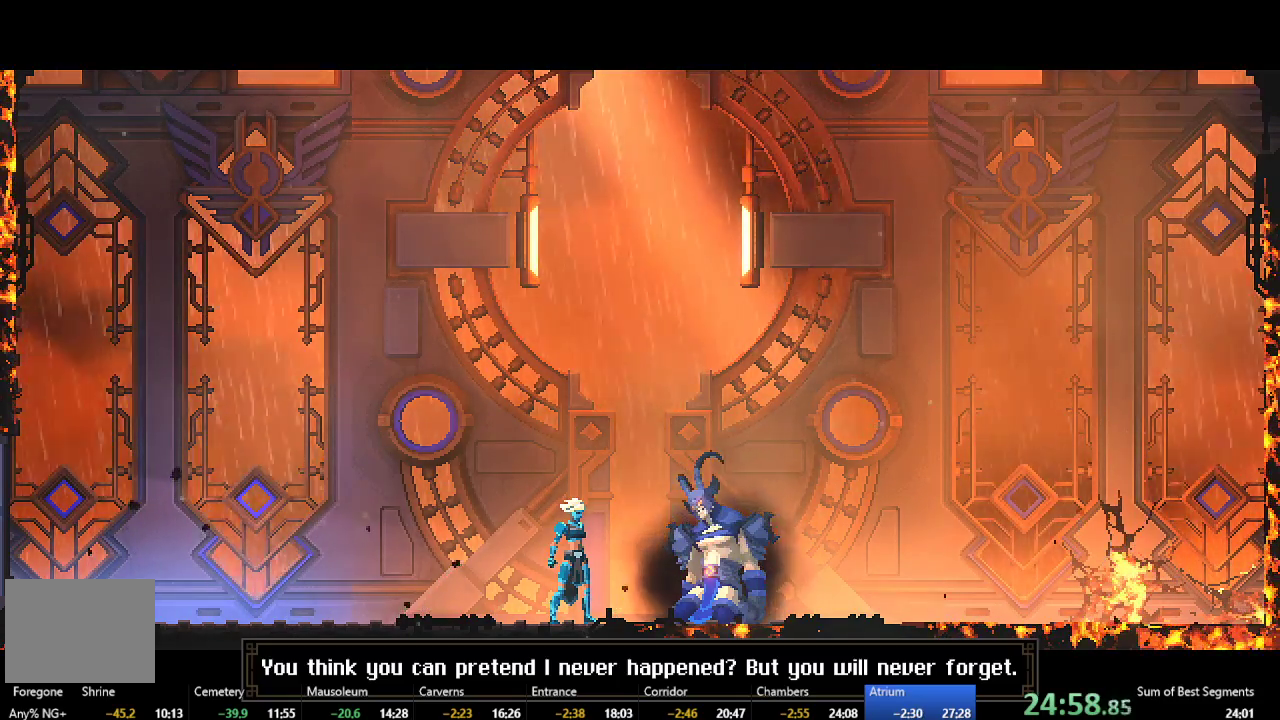
{"buttons": ["A", "Y"], "left_stick": "center", "events": [[117, "A", "up"], [133, "Y", "up"], [200, "Y", "down"], [233, "A", "down"], [367, "A", "up"], [367, "Y", "up"], [483, "A", "down"], [483, "Y", "down"]]}
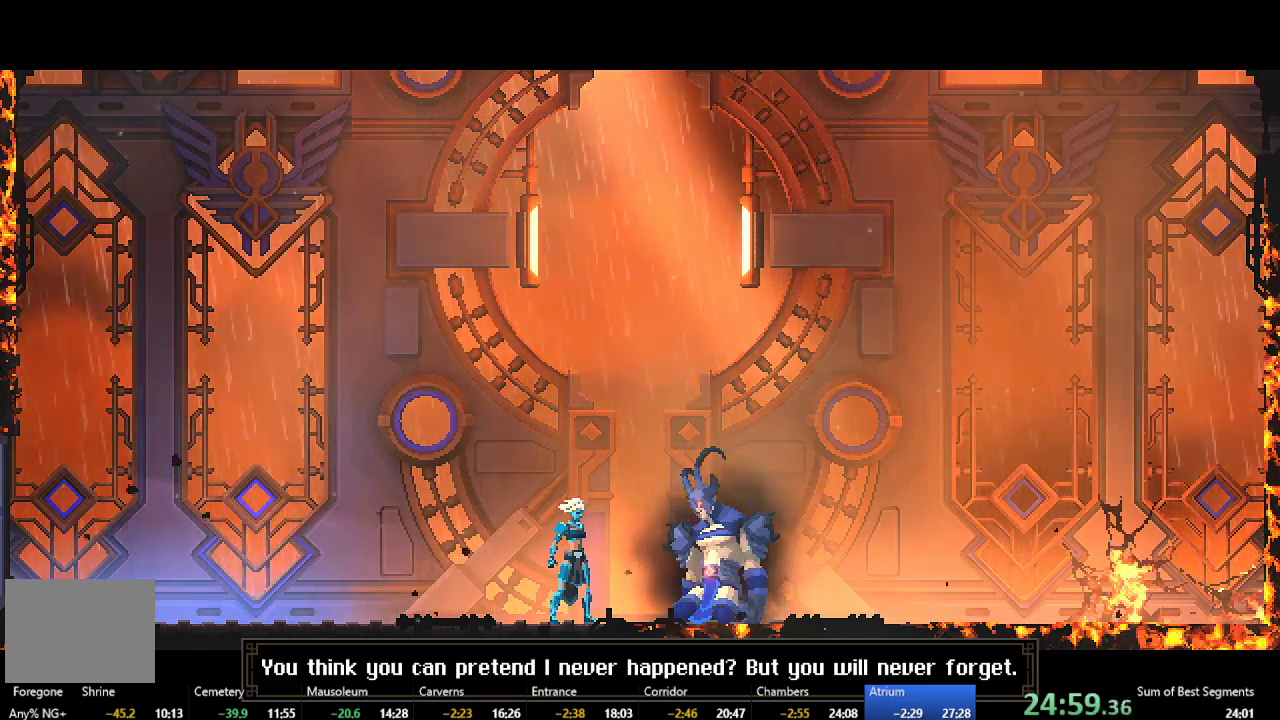
{"buttons": [], "left_stick": "center", "events": [[117, "A", "up"], [133, "Y", "up"], [267, "A", "down"], [267, "Y", "down"], [400, "A", "up"], [400, "Y", "up"]]}
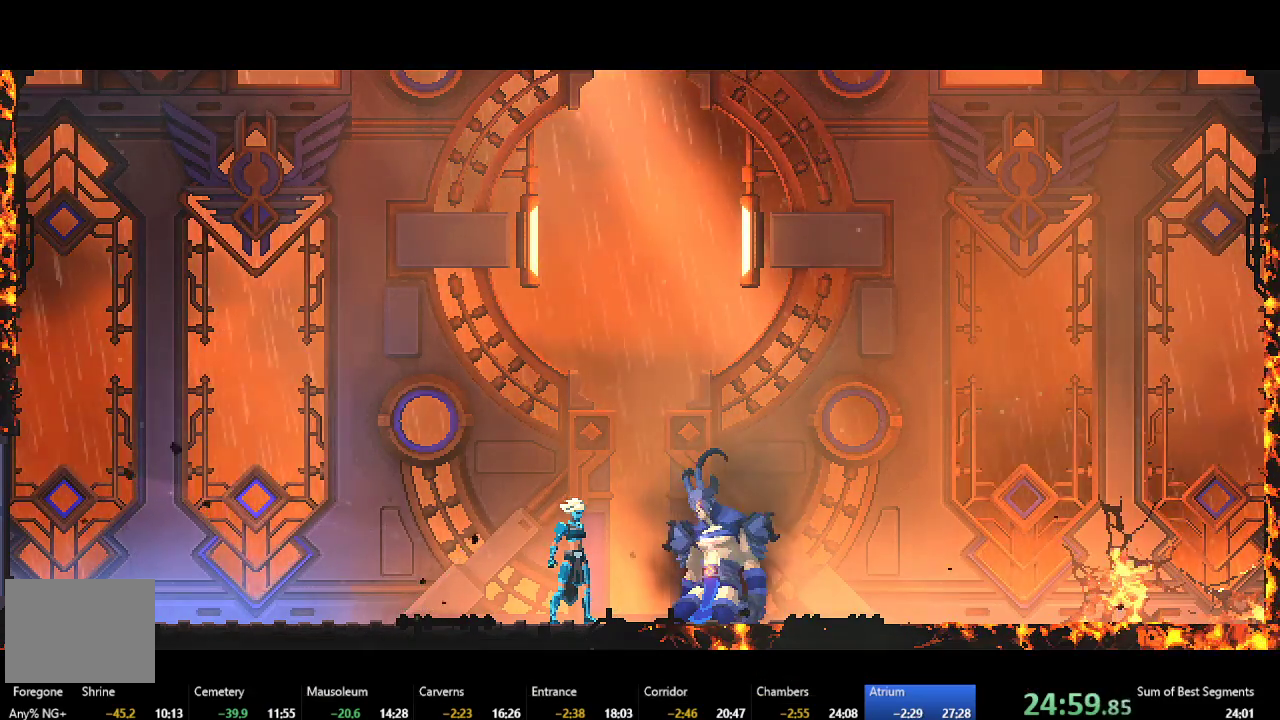
{"buttons": ["A"], "left_stick": "center", "events": [[33, "A", "down"], [33, "Y", "down"], [167, "A", "up"], [167, "Y", "up"], [283, "A", "down"], [300, "Y", "down"], [433, "A", "up"], [433, "Y", "up"], [500, "A", "down"]]}
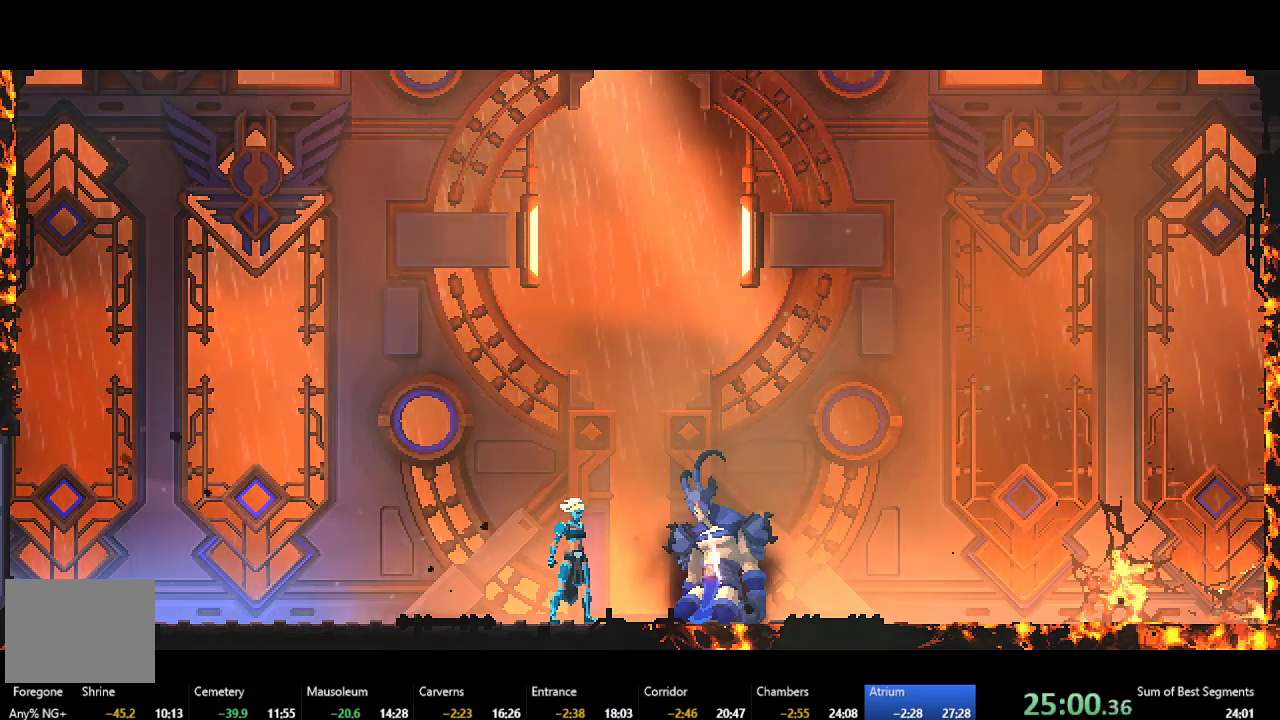
{"buttons": ["A", "Y"], "left_stick": "center", "events": [[17, "Y", "down"], [150, "A", "up"], [150, "Y", "up"], [233, "A", "down"], [233, "Y", "down"], [367, "A", "up"], [367, "Y", "up"], [467, "A", "down"], [467, "Y", "down"]]}
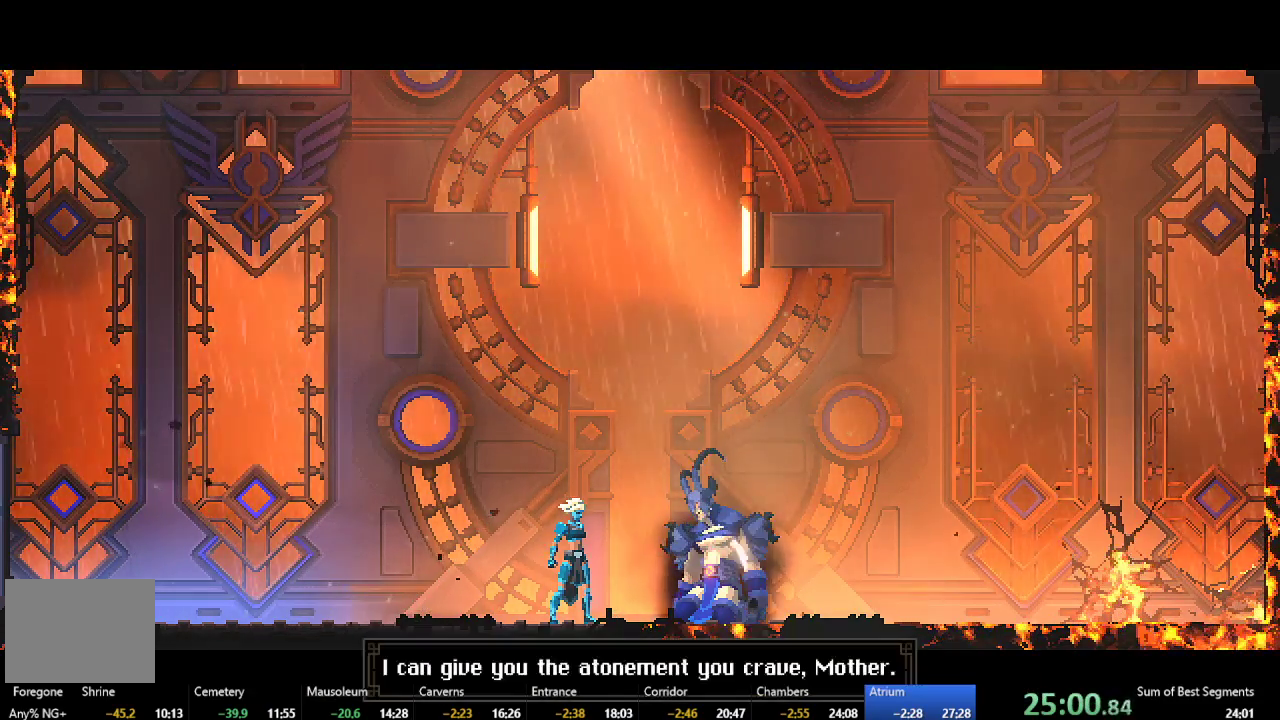
{"buttons": ["A", "Y"], "left_stick": "center", "events": [[100, "A", "up"], [100, "Y", "up"], [167, "Y", "down"], [183, "A", "down"], [300, "A", "up"], [300, "Y", "up"], [400, "A", "down"], [400, "Y", "down"]]}
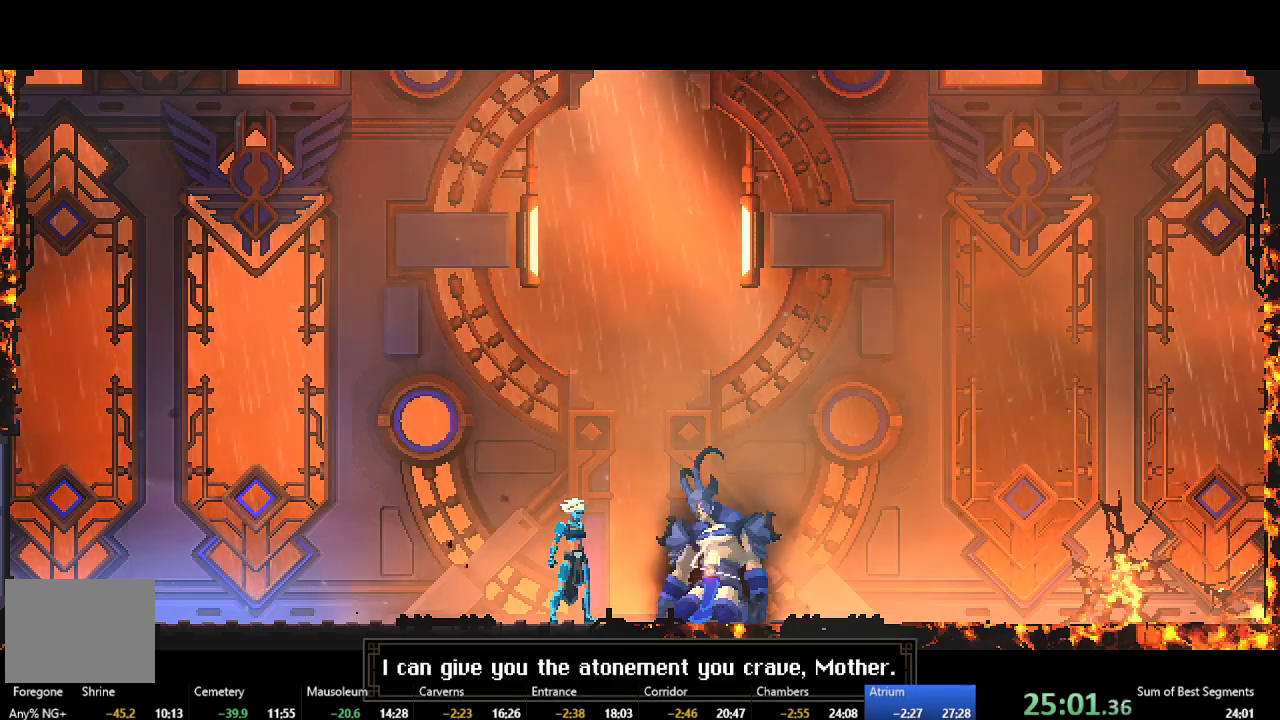
{"buttons": [], "left_stick": "center", "events": [[17, "A", "up"], [33, "Y", "up"], [117, "A", "down"], [117, "Y", "down"], [233, "A", "up"], [233, "Y", "up"], [317, "A", "down"], [333, "Y", "down"], [450, "A", "up"], [450, "Y", "up"]]}
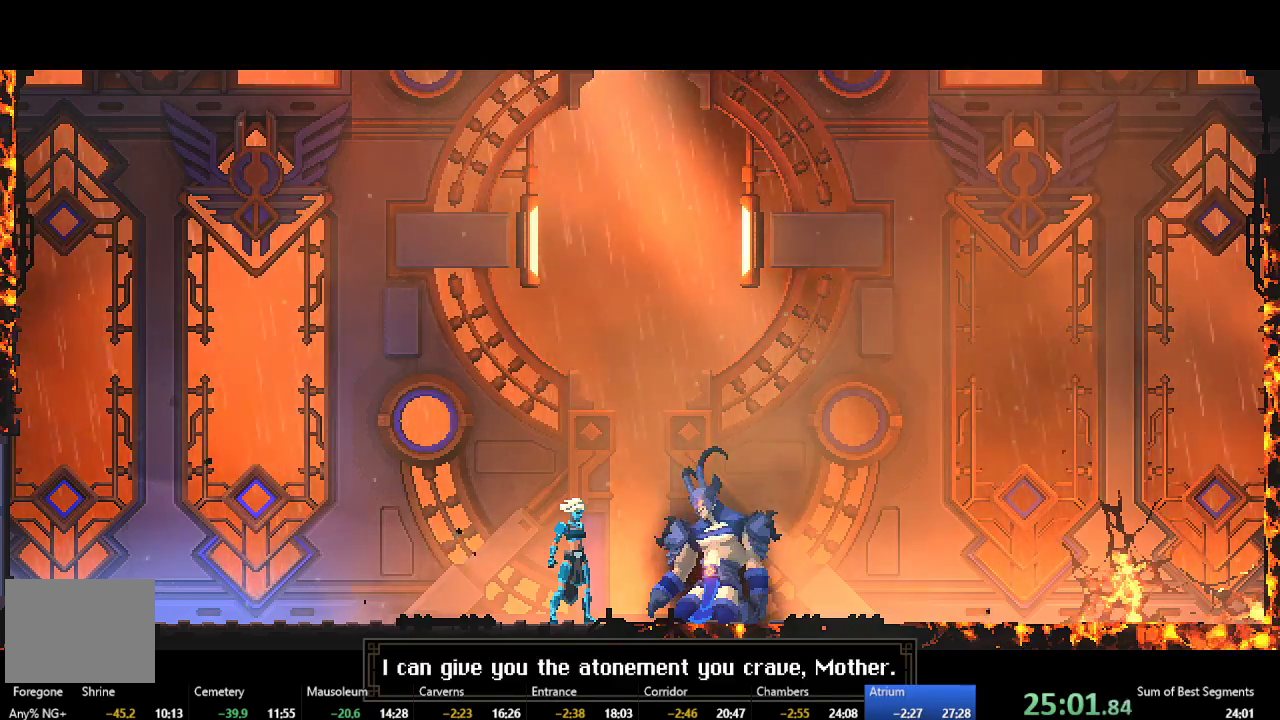
{"buttons": [], "left_stick": "center", "events": [[50, "A", "down"], [67, "Y", "down"], [183, "A", "up"], [183, "Y", "up"], [317, "A", "down"], [450, "A", "up"]]}
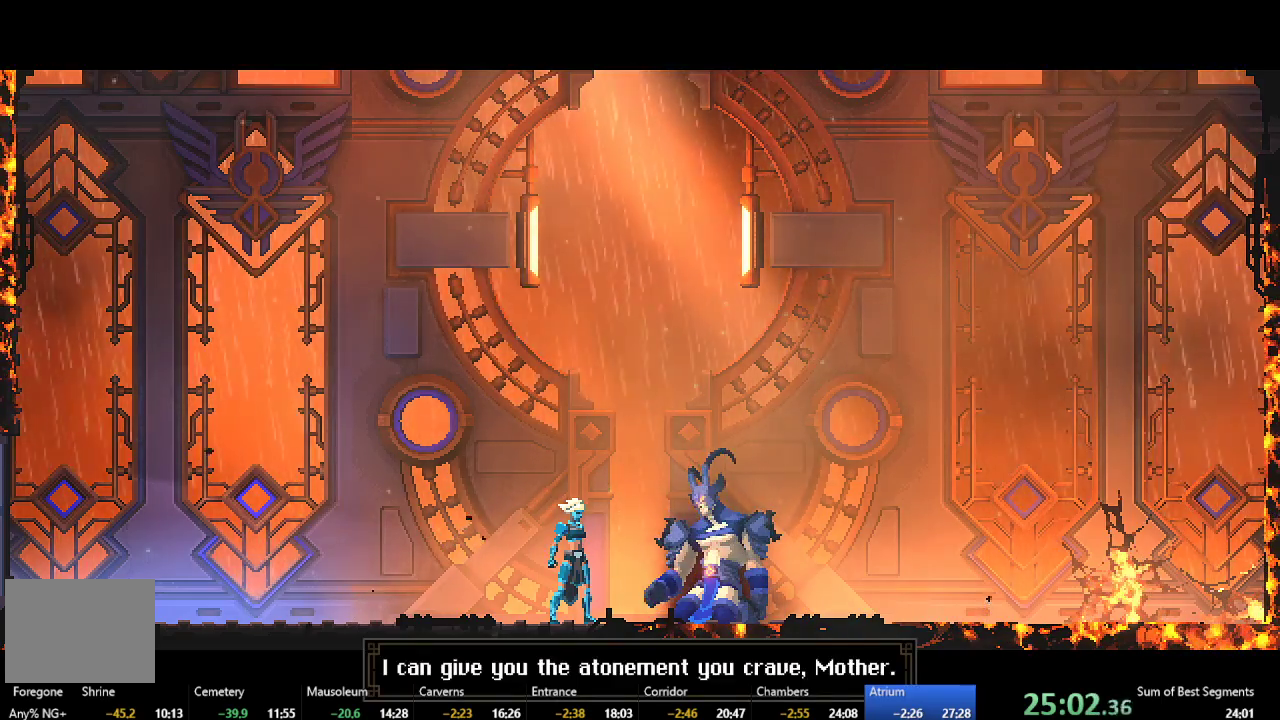
{"buttons": [], "left_stick": "center", "events": [[67, "Y", "down"], [83, "A", "down"], [200, "A", "up"], [200, "Y", "up"]]}
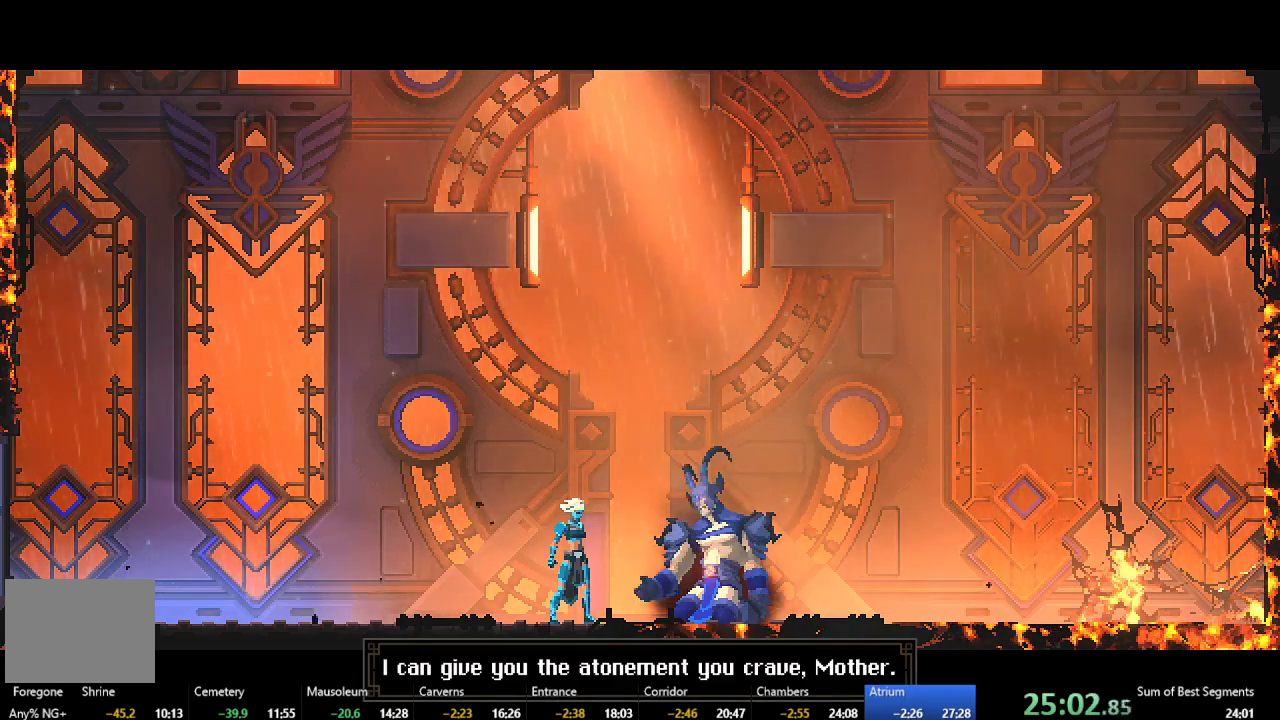
{"buttons": [], "left_stick": "center", "events": []}
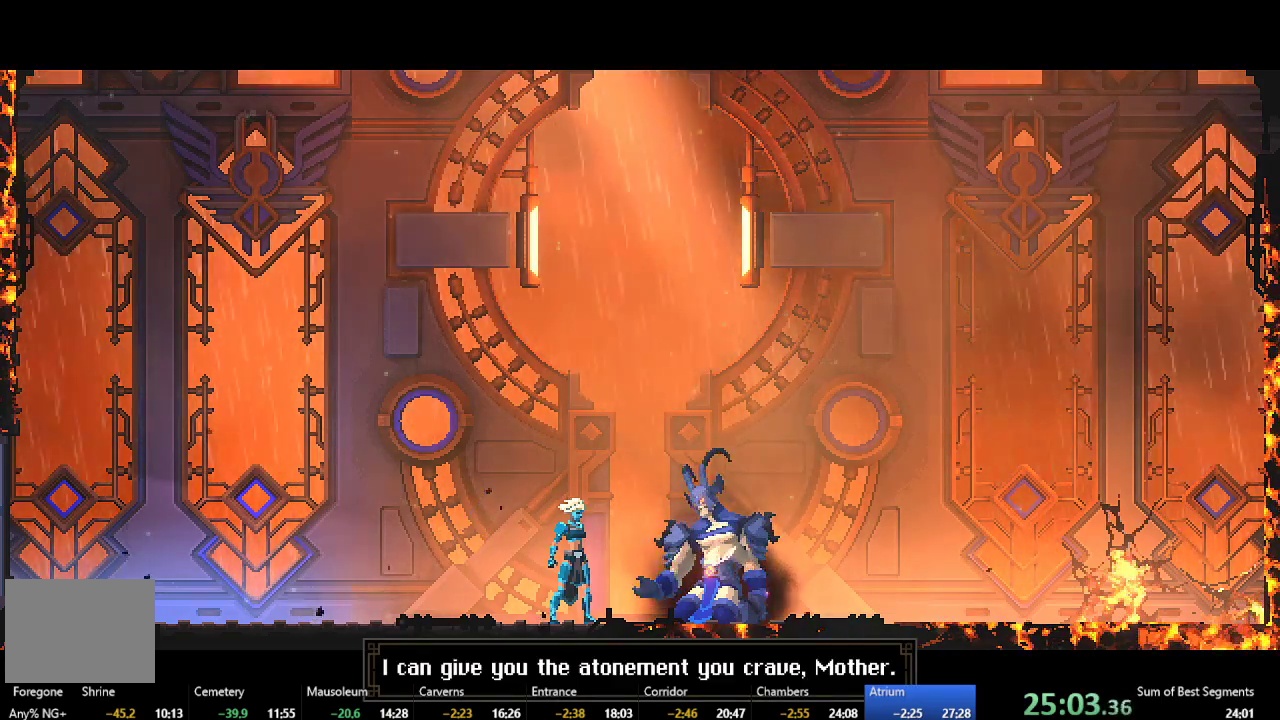
{"buttons": [], "left_stick": "center", "events": []}
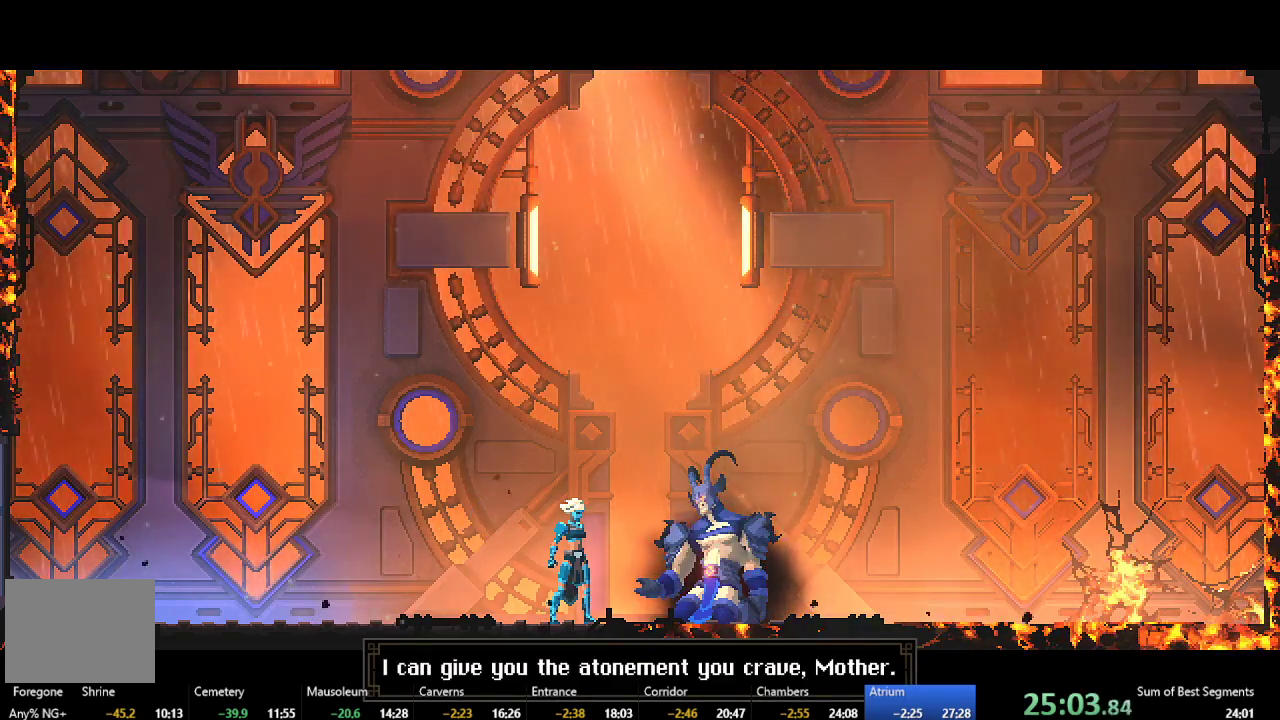
{"buttons": [], "left_stick": "center", "events": []}
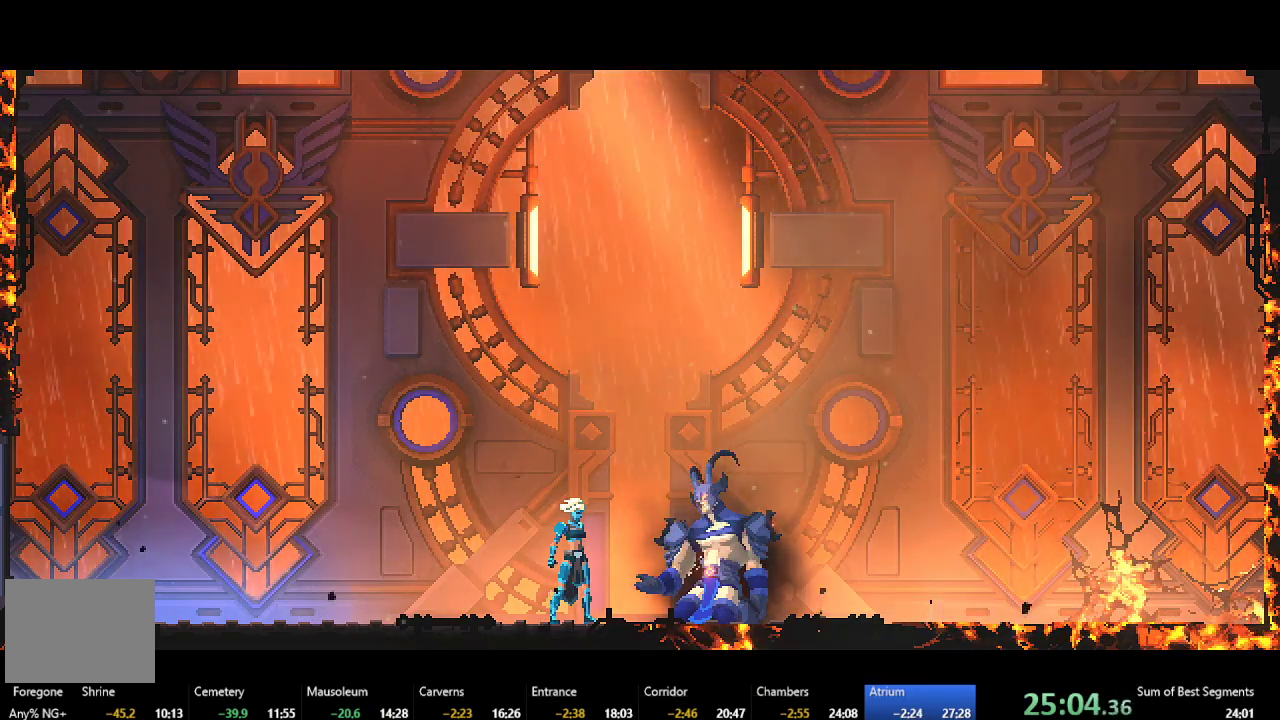
{"buttons": [], "left_stick": "center", "events": []}
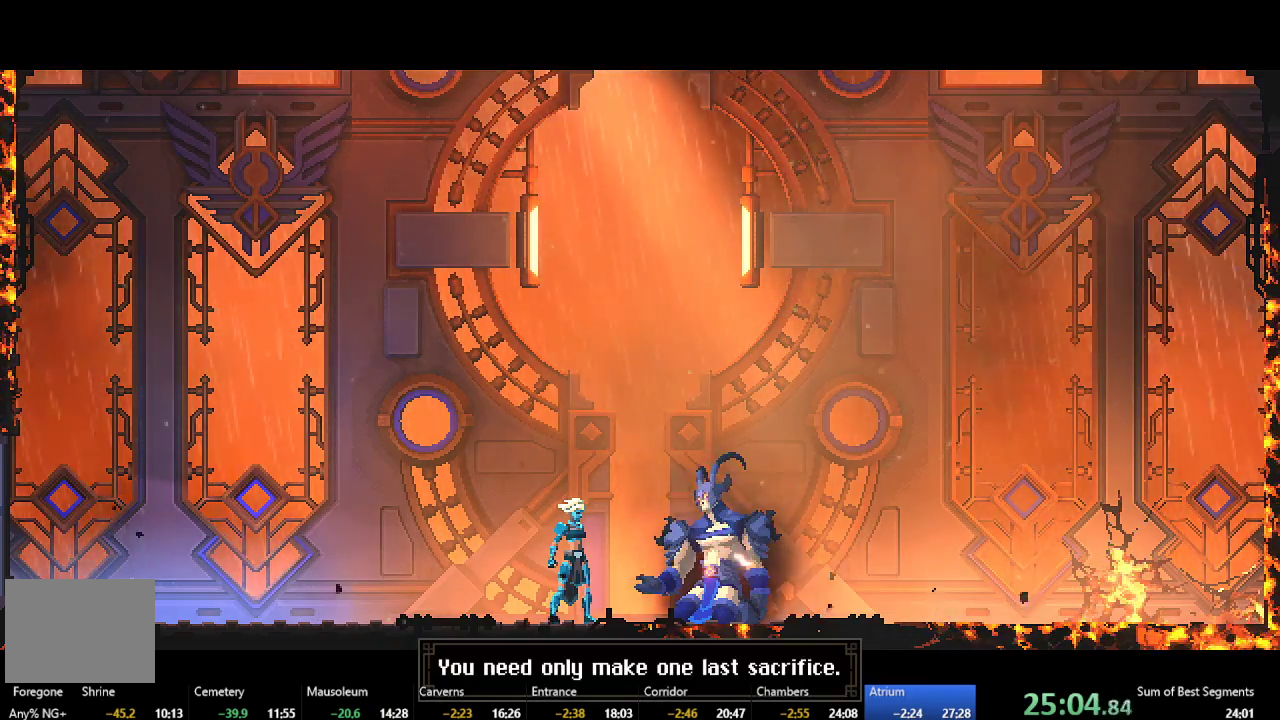
{"buttons": [], "left_stick": "center", "events": []}
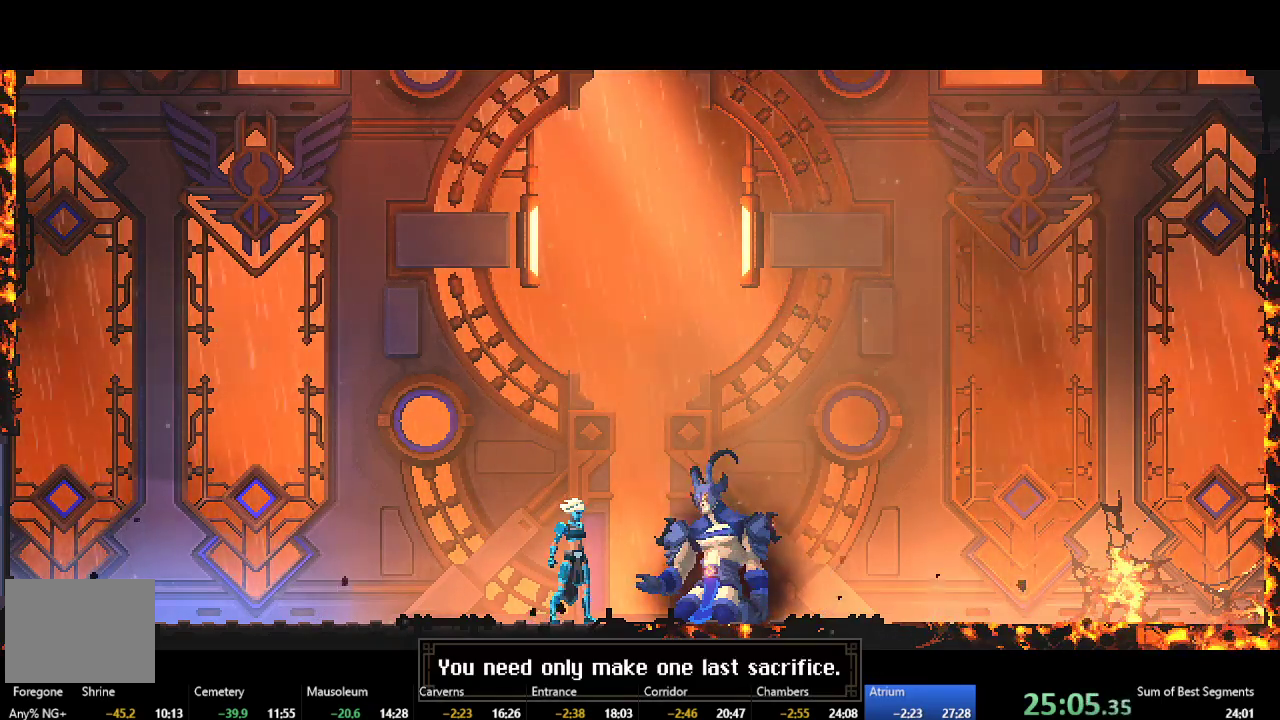
{"buttons": [], "left_stick": "center", "events": []}
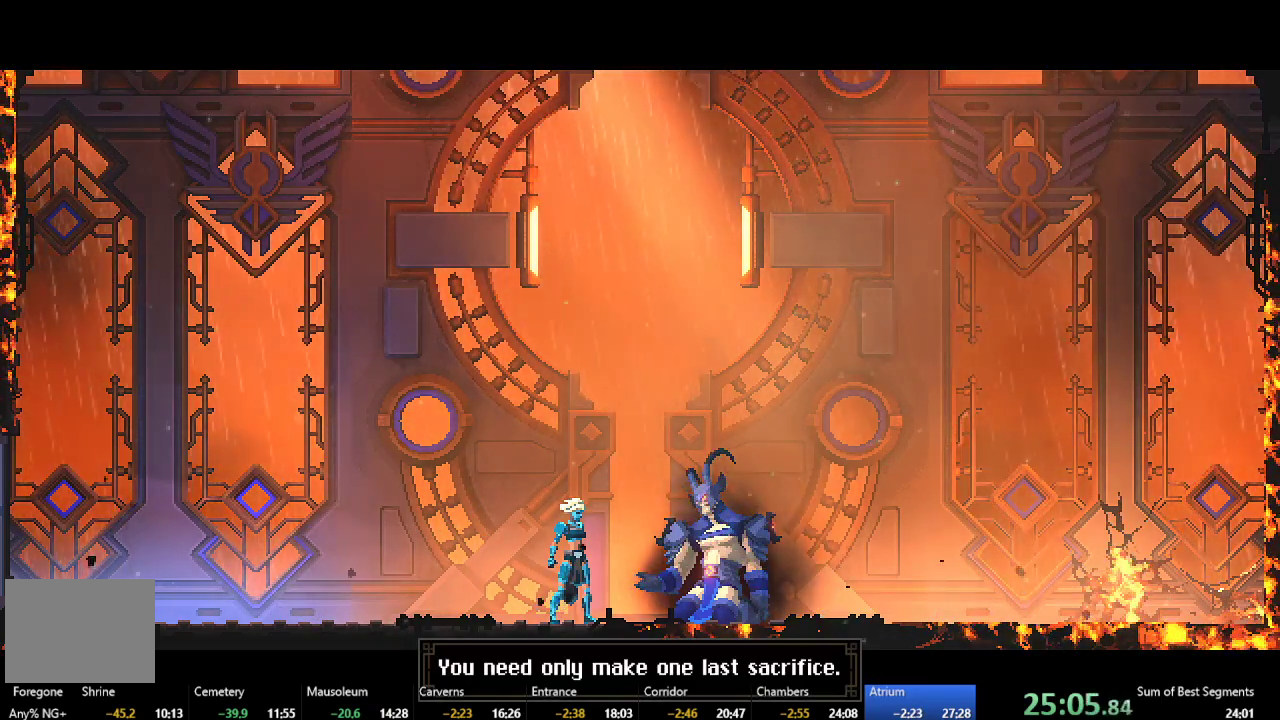
{"buttons": [], "left_stick": "center", "events": []}
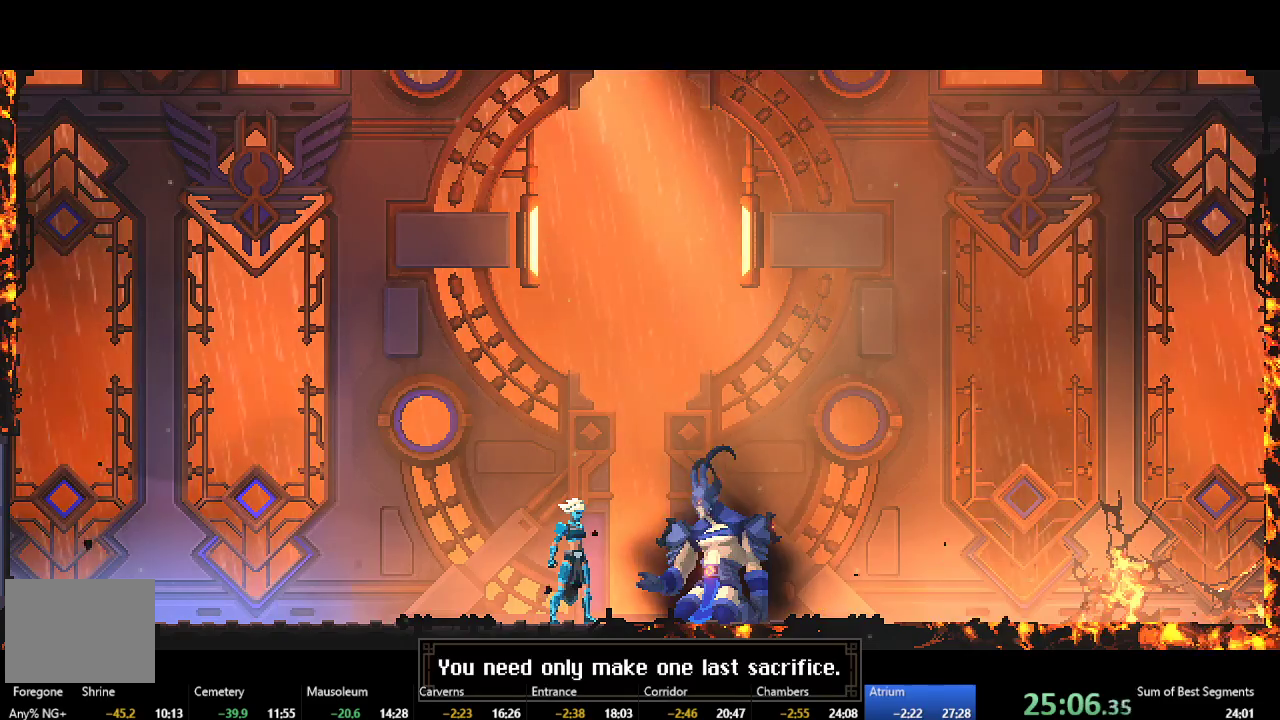
{"buttons": [], "left_stick": "center", "events": []}